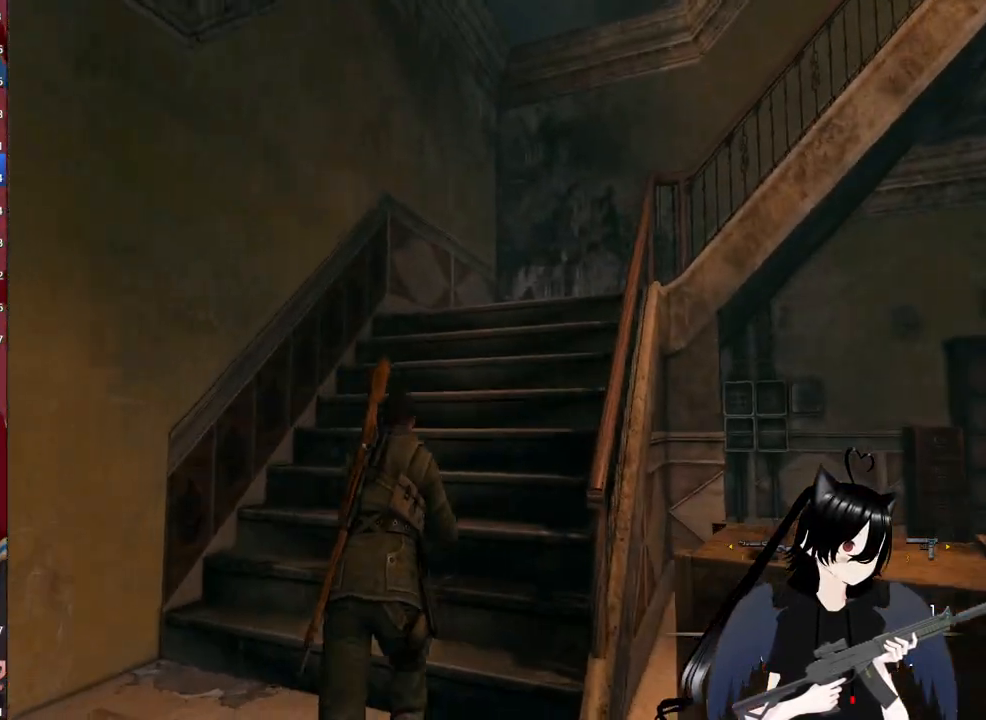
Gameplay with keyboard and mouse; each line is a JSON object with the keys and mouse buttons held at the frame after it. "events" lists presses ("down") and releases ("up") of "1", "2", "3", "4", "5", "a", "alt", "c", "caps_lock", "ctrl", "d", "e", "f", "g", "q", "r", "s", "shift", "space", "t", "tab", "v", "w", "x", "z", "mouse_left", "mouse_wheel" and "mouse_right" between this image and that frame as [ms after this image, input, new state], when the widget could be followed in between. "mouse_left", "mouse_wheel", "mouse_right" = the "left", "wheel", "right" buttons of the "mouse" list. No other keys are recorded. "wheel" means that the mouse wheel is clicked or scrolled. "mouse_move" is the direction in which the mouse moves at that frame (one of eight, or "still"), when it could be read.
{"keys": ["w"], "mouse": [], "mouse_move": "still", "events": [[280, "1", "down"], [420, "1", "up"]]}
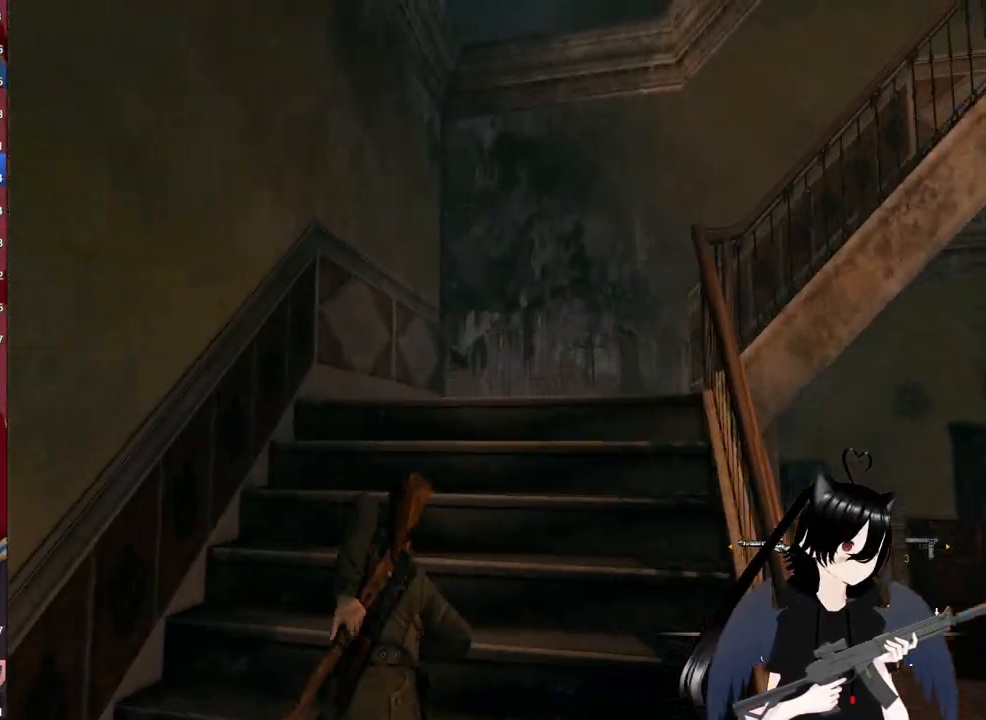
{"keys": ["3", "w"], "mouse": [], "mouse_move": "right", "events": [[300, "3", "down"]]}
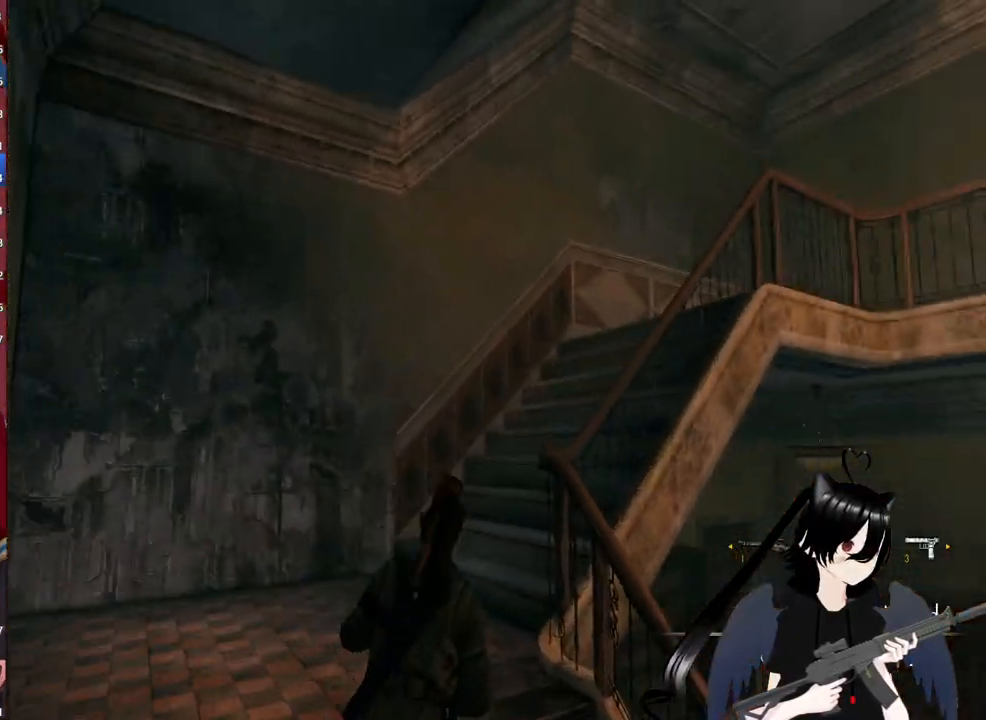
{"keys": ["w"], "mouse": [], "mouse_move": "still", "events": [[120, "3", "up"]]}
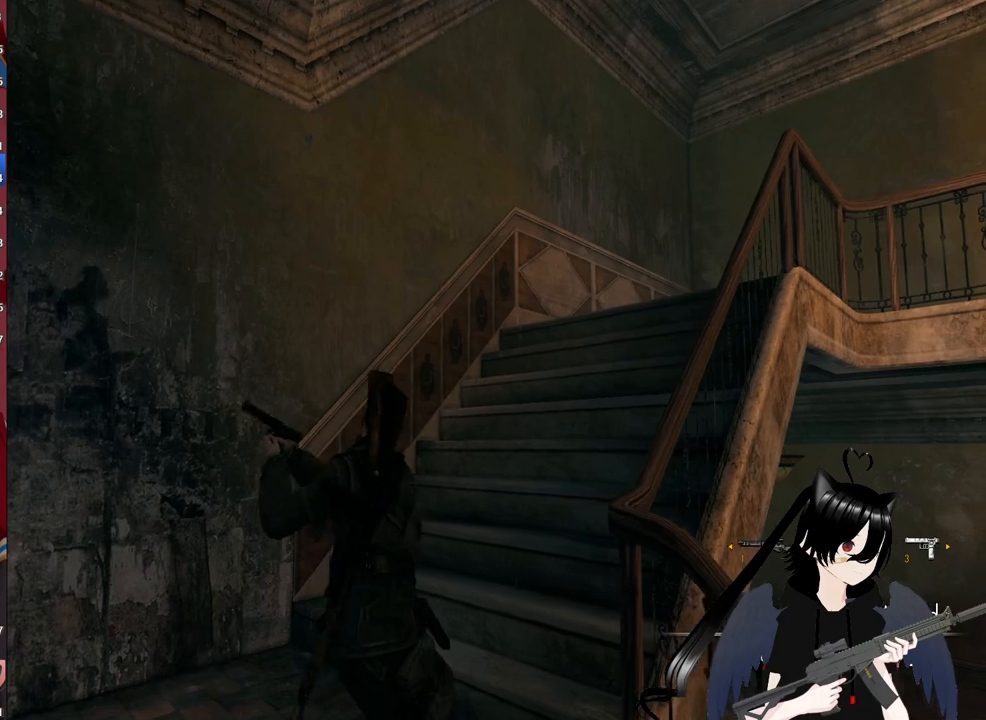
{"keys": ["w"], "mouse": [], "mouse_move": "down-left", "events": [[280, "r", "down"], [460, "r", "up"]]}
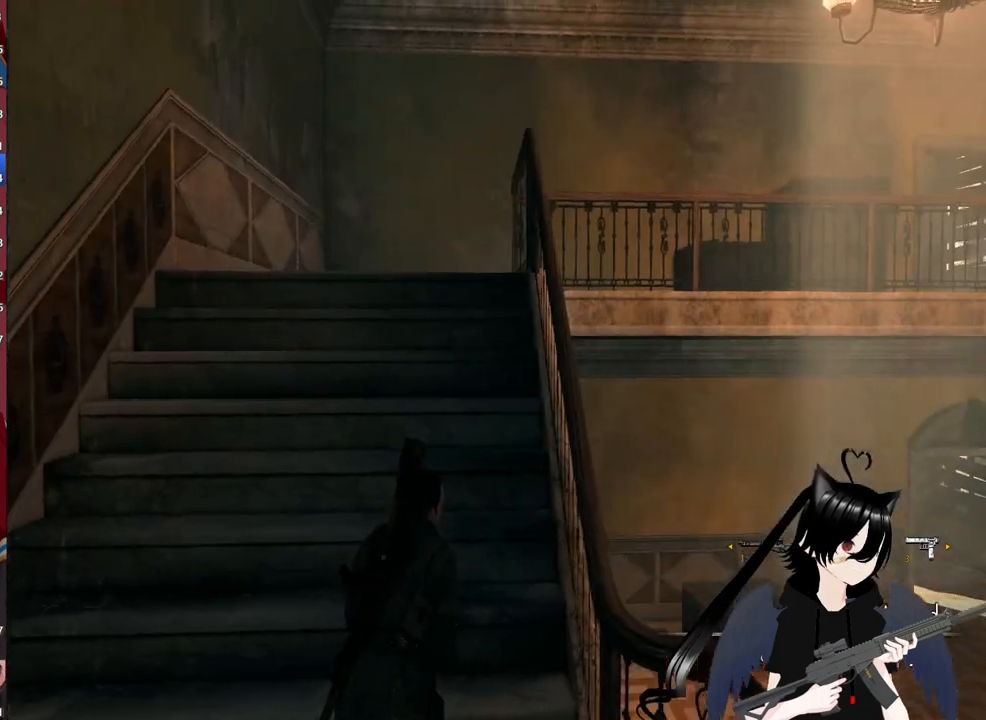
{"keys": ["w"], "mouse": [], "mouse_move": "still", "events": [[80, "r", "down"], [220, "r", "up"]]}
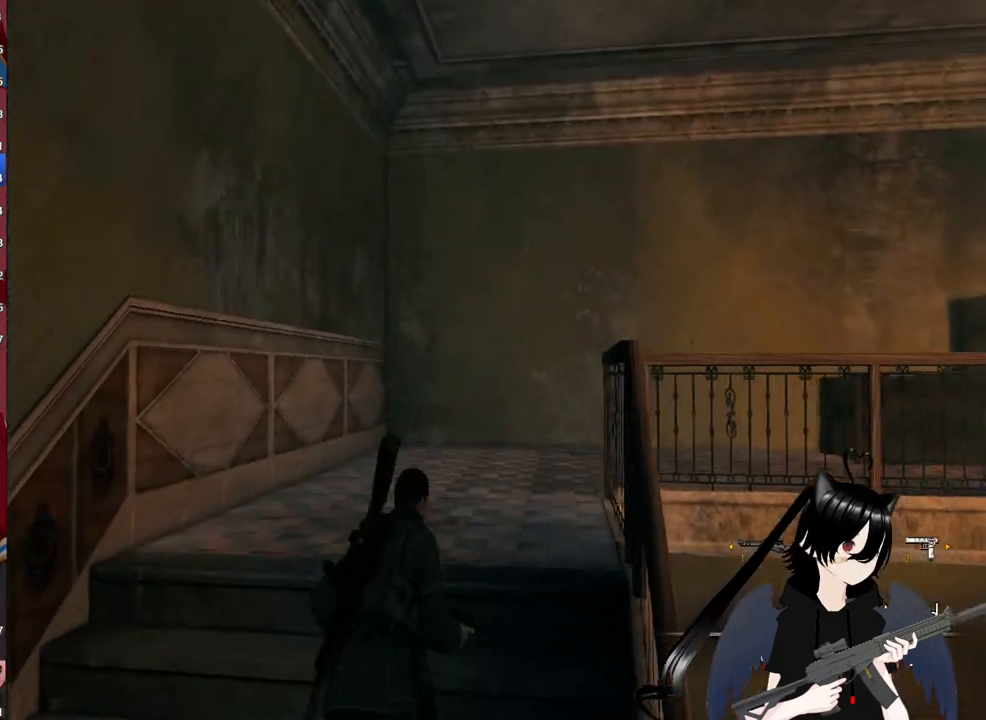
{"keys": ["w"], "mouse": [], "mouse_move": "still", "events": []}
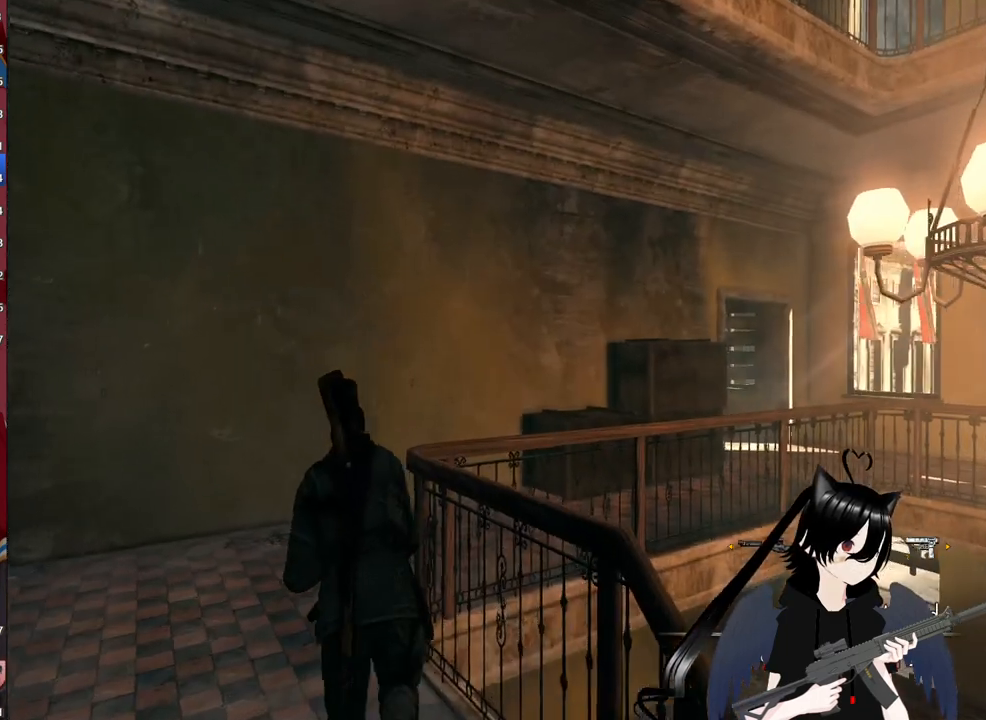
{"keys": ["w"], "mouse": [], "mouse_move": "right", "events": []}
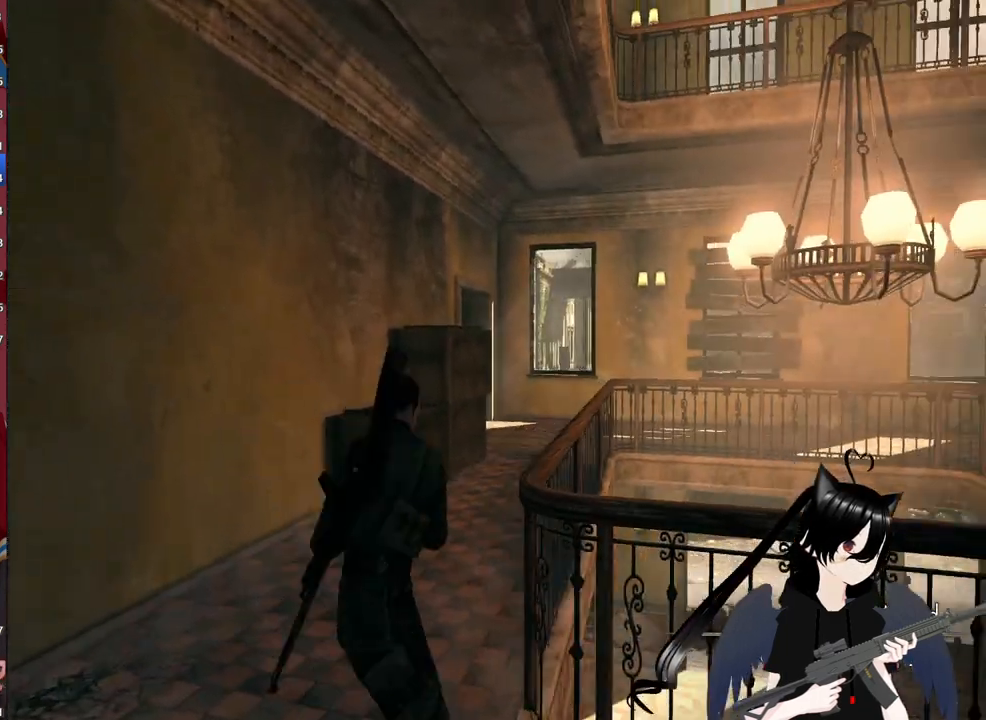
{"keys": ["1", "w"], "mouse": [], "mouse_move": "still", "events": [[440, "1", "down"]]}
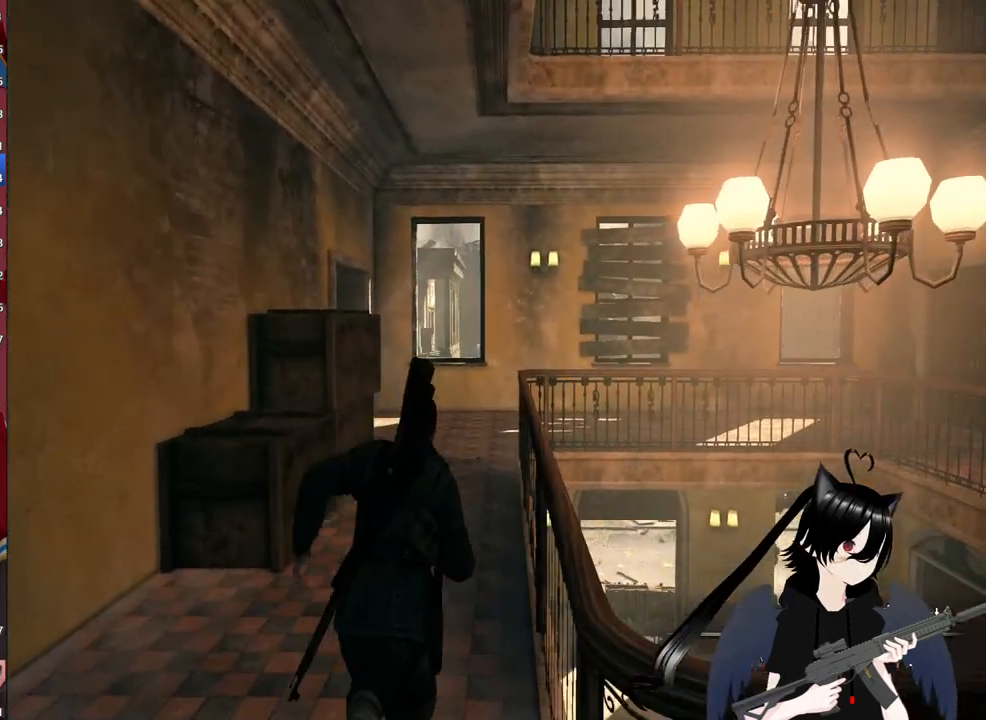
{"keys": ["shift", "w"], "mouse": [], "mouse_move": "still", "events": [[120, "1", "up"], [320, "shift", "down"]]}
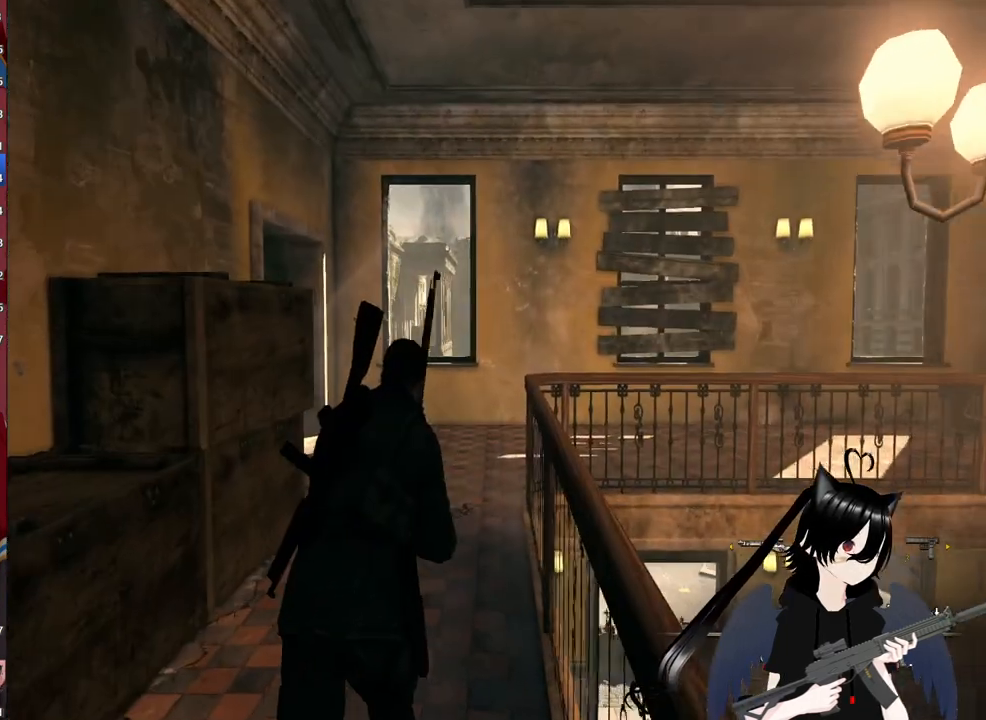
{"keys": ["shift", "w"], "mouse": [], "mouse_move": "still", "events": [[240, "a", "down"], [480, "a", "up"]]}
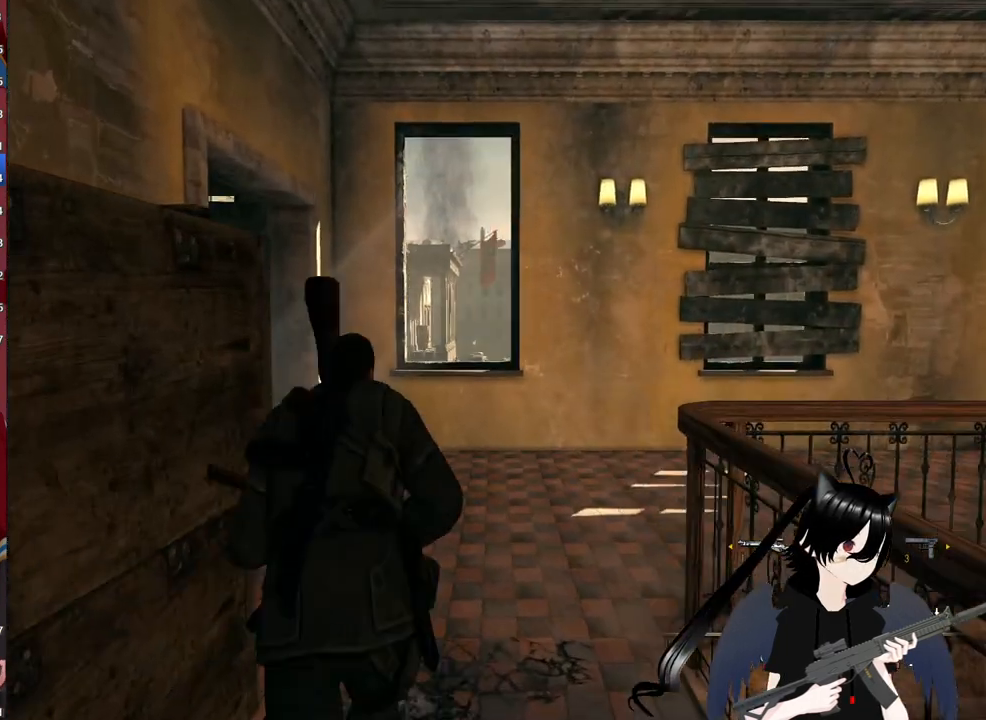
{"keys": ["w"], "mouse": [], "mouse_move": "still", "events": [[120, "a", "down"], [260, "a", "up"], [300, "shift", "up"]]}
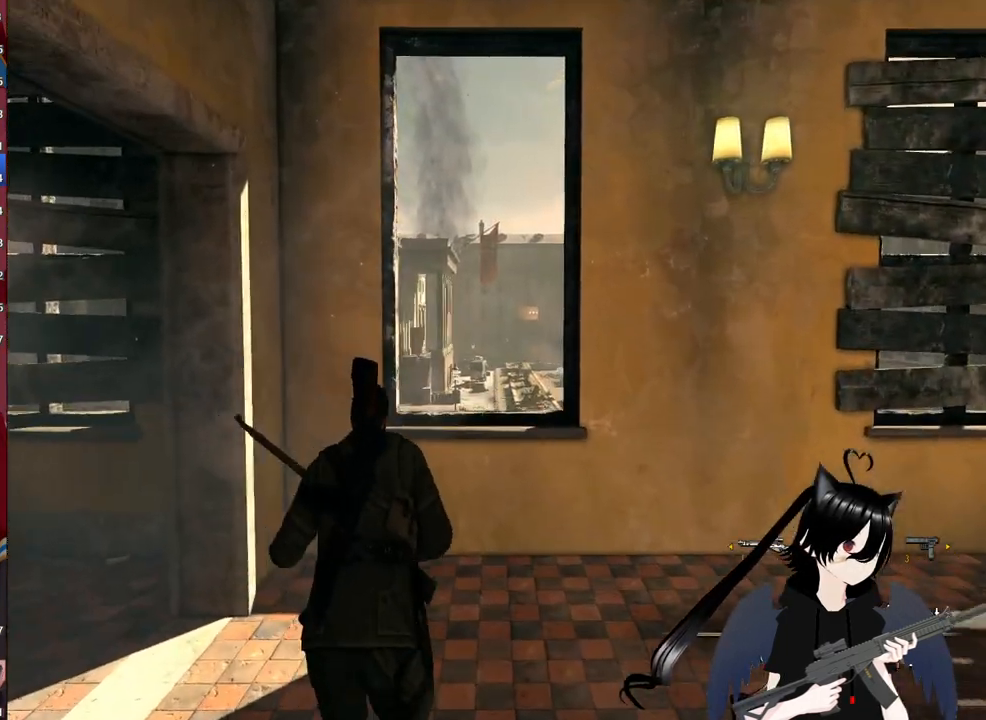
{"keys": [], "mouse": ["right"], "mouse_move": "right", "events": [[180, "mouse_right", "down"], [420, "w", "up"]]}
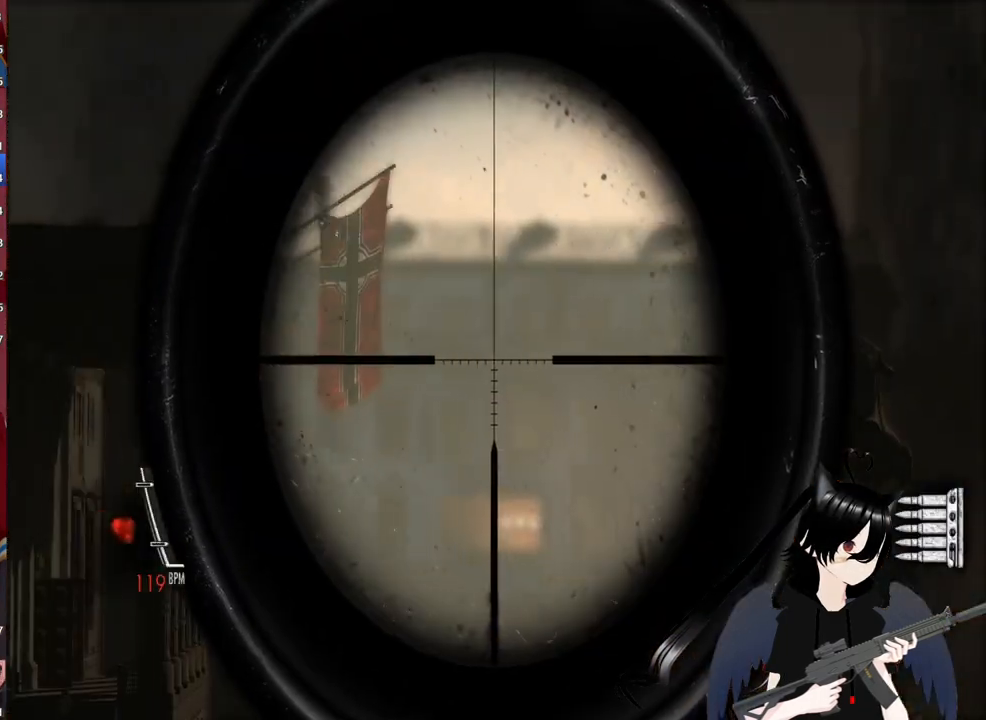
{"keys": [], "mouse": ["right"], "mouse_move": "still", "events": [[60, "a", "down"], [200, "a", "up"]]}
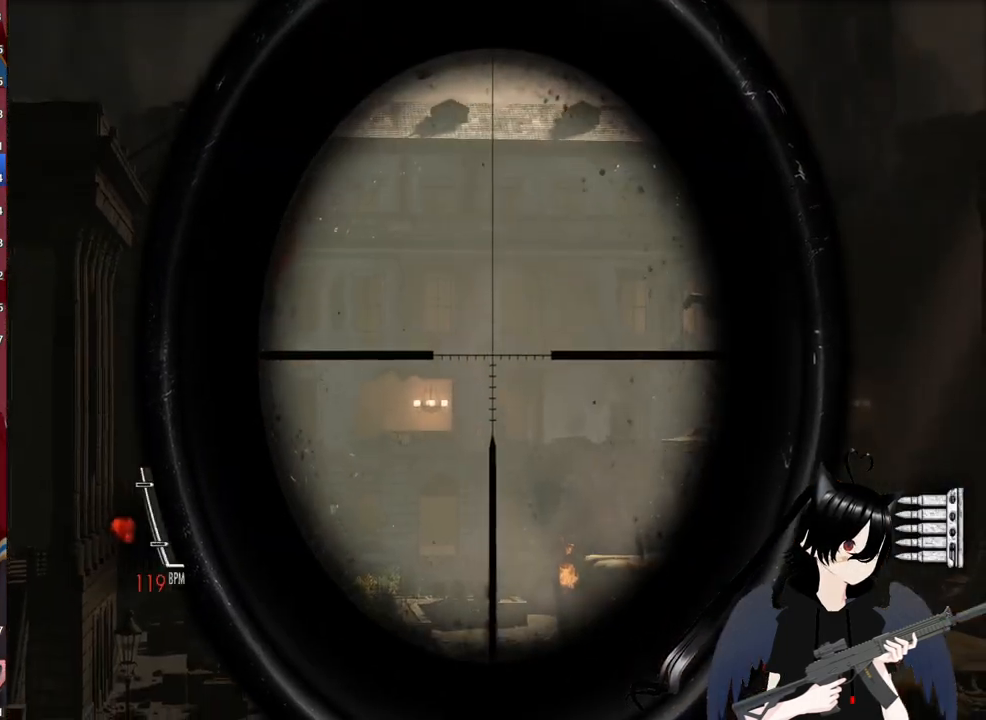
{"keys": [], "mouse": ["right"], "mouse_move": "still", "events": [[300, "mouse_wheel", "down"], [400, "mouse_wheel", "up"]]}
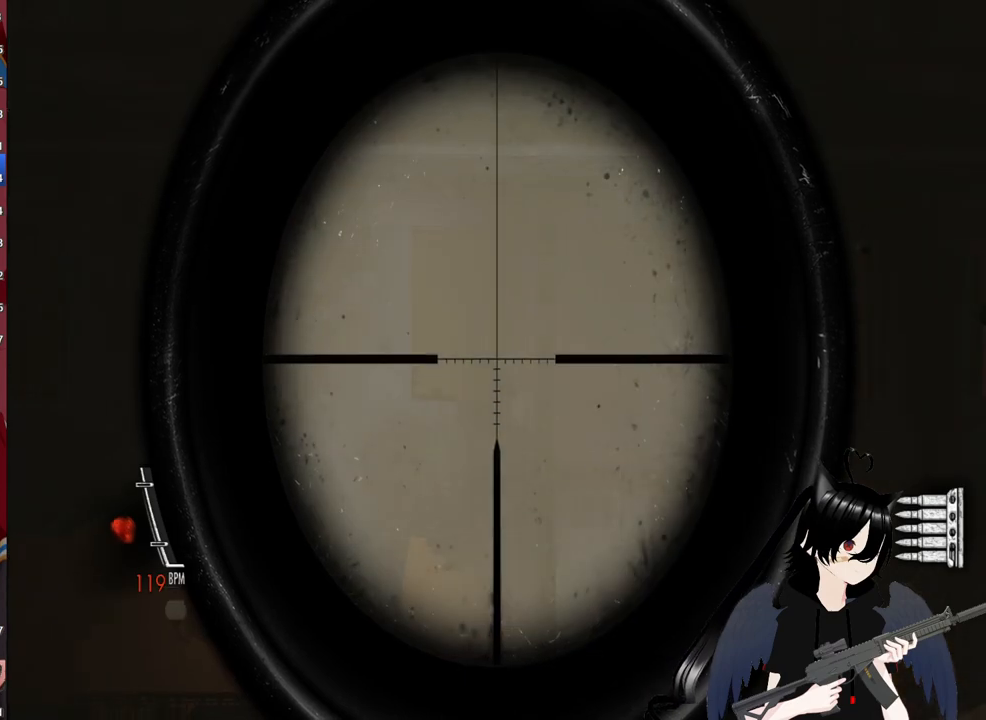
{"keys": [], "mouse": ["right"], "mouse_move": "up-right", "events": []}
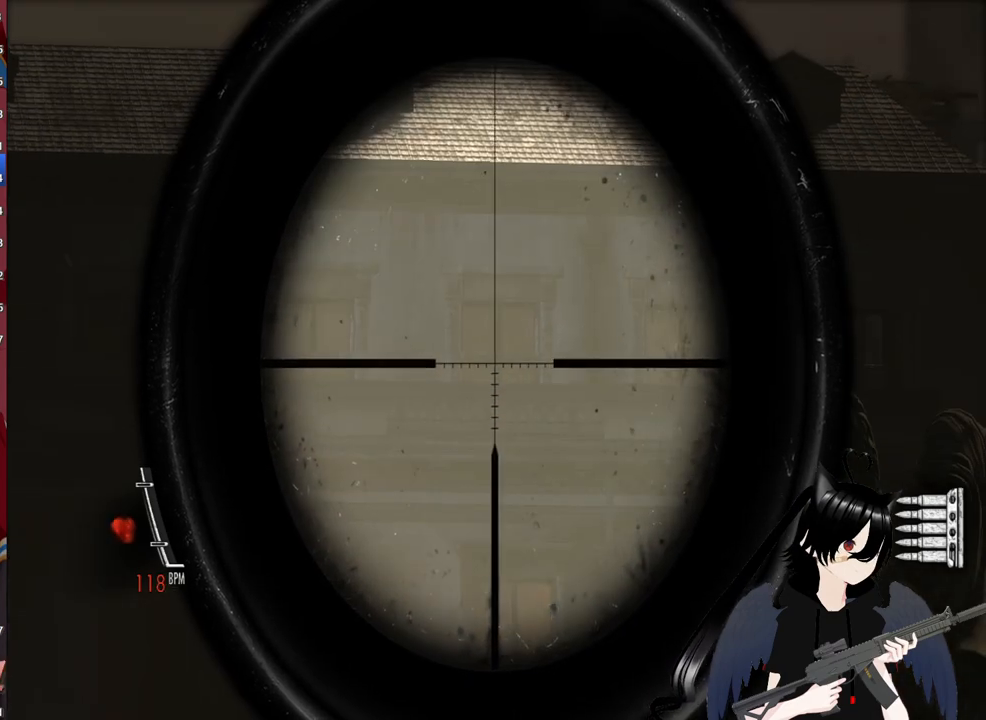
{"keys": [], "mouse": ["right"], "mouse_move": "still", "events": []}
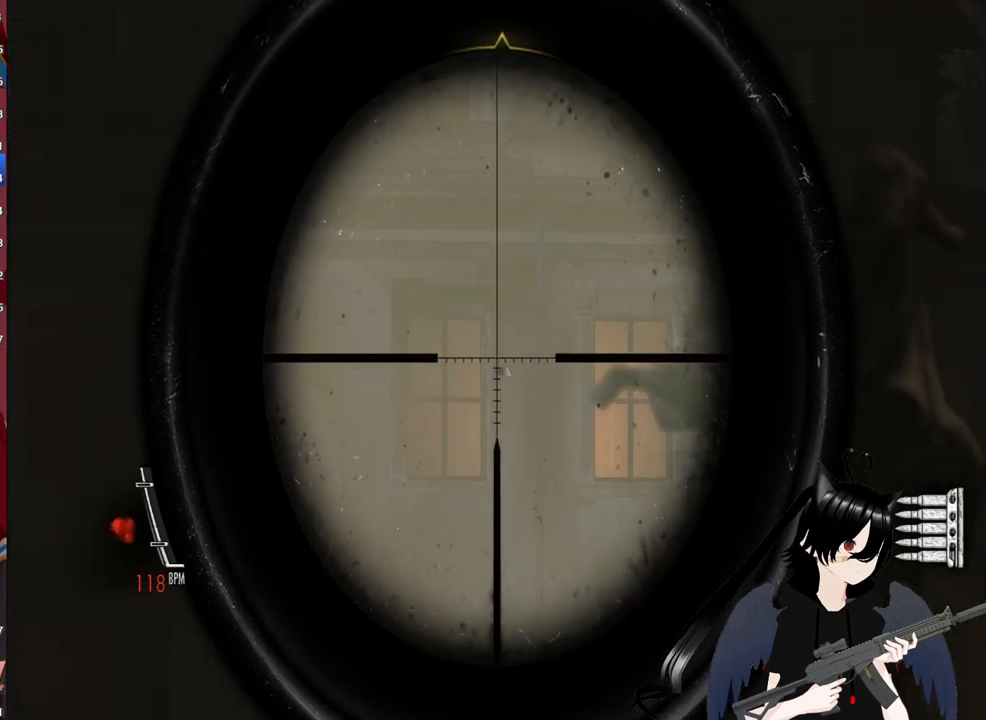
{"keys": [], "mouse": ["right"], "mouse_move": "up", "events": []}
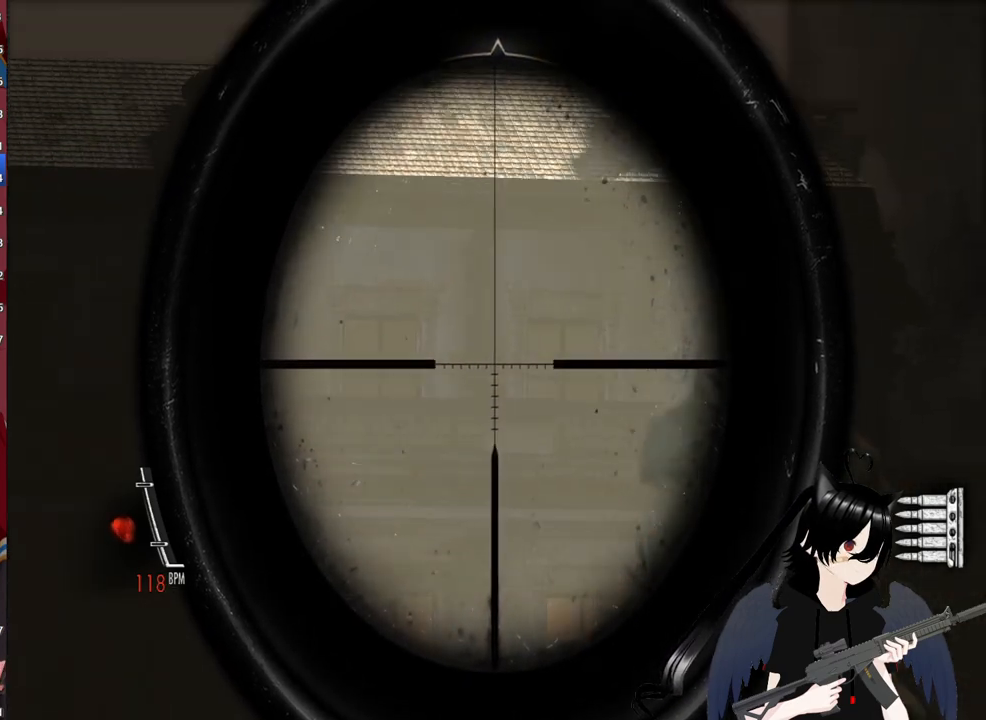
{"keys": [], "mouse": ["right"], "mouse_move": "up-left", "events": []}
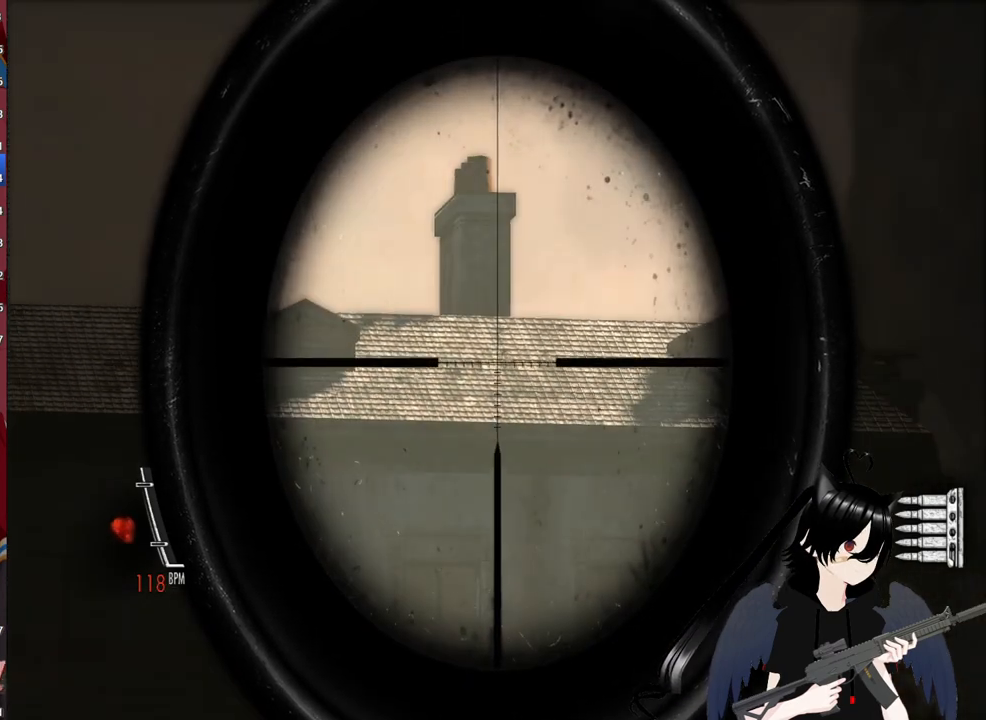
{"keys": [], "mouse": ["right"], "mouse_move": "still", "events": []}
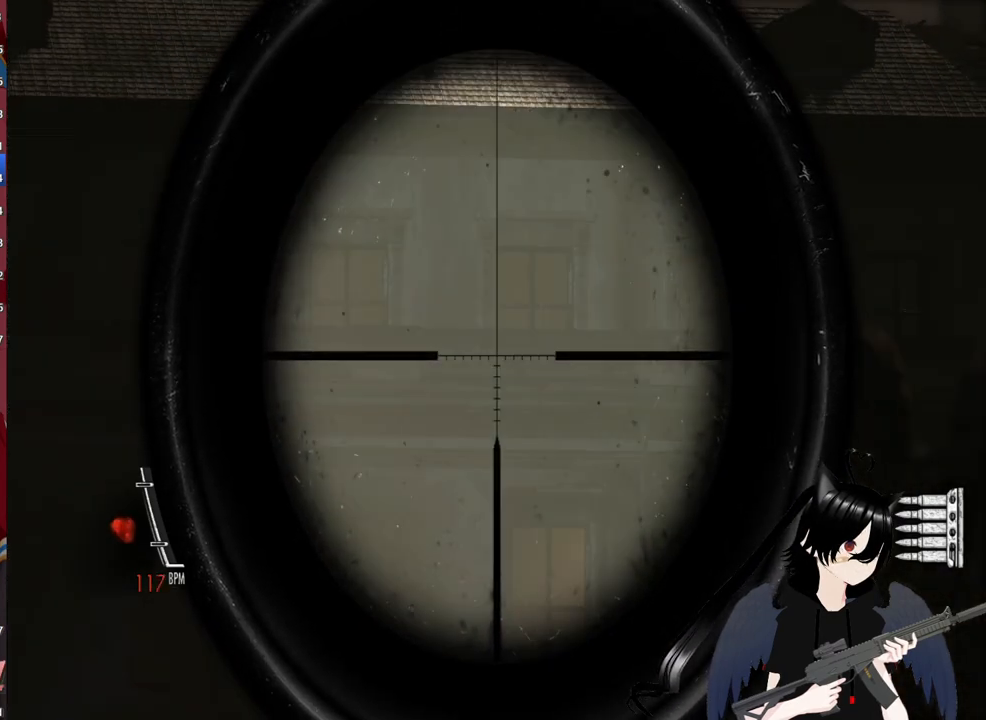
{"keys": [], "mouse": ["right"], "mouse_move": "up-right", "events": []}
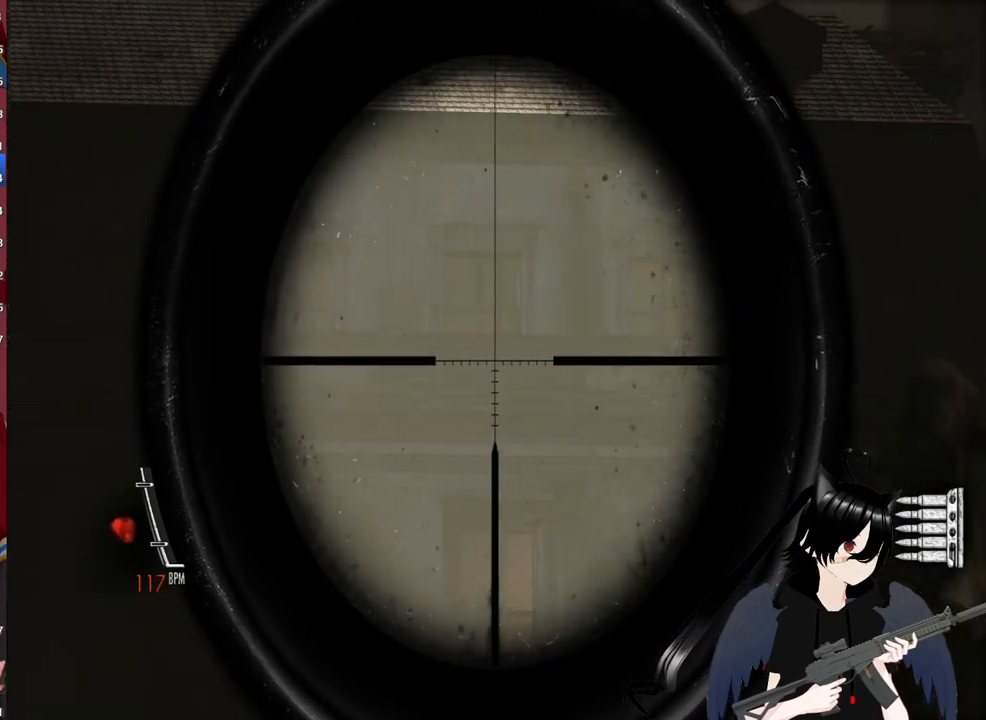
{"keys": [], "mouse": ["right"], "mouse_move": "right", "events": []}
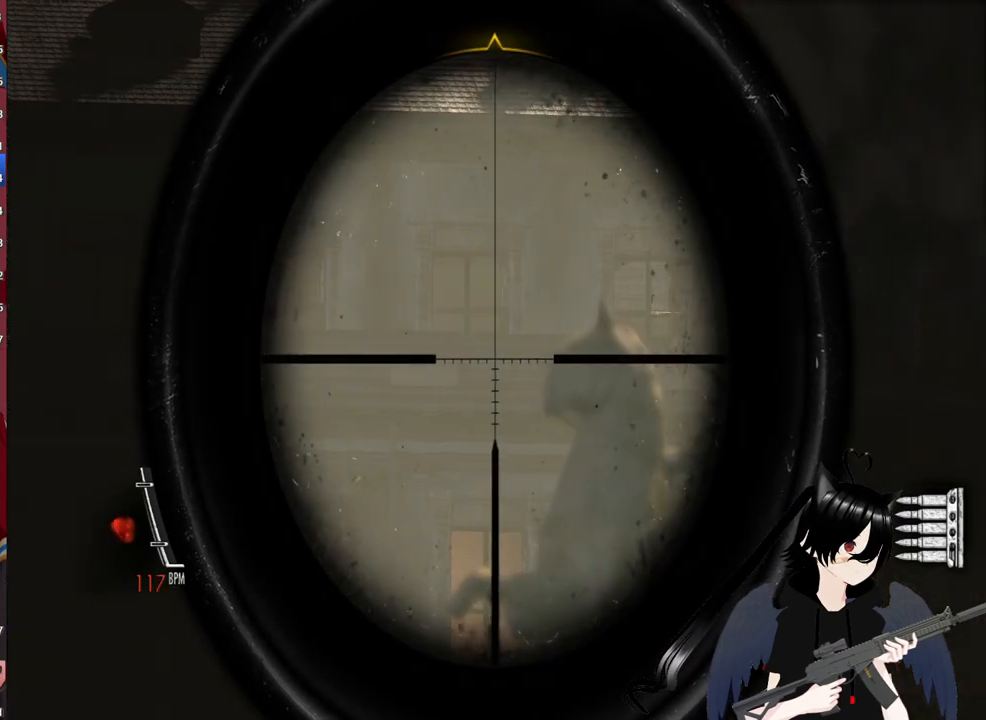
{"keys": [], "mouse": ["right"], "mouse_move": "down-left", "events": []}
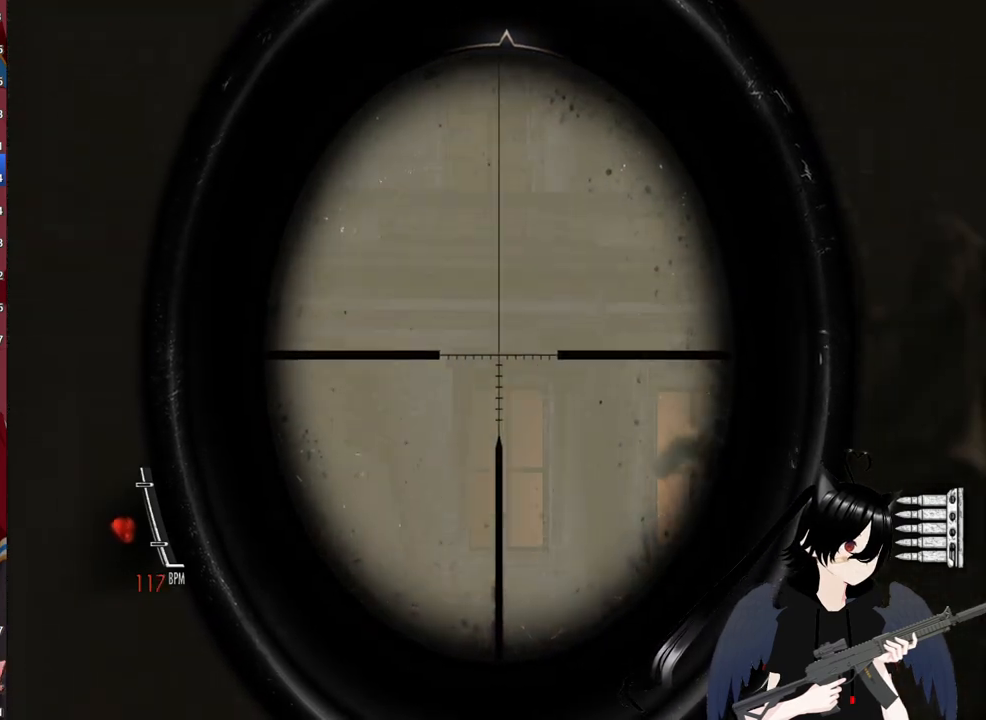
{"keys": ["w"], "mouse": [], "mouse_move": "down", "events": [[340, "mouse_right", "up"], [420, "w", "down"]]}
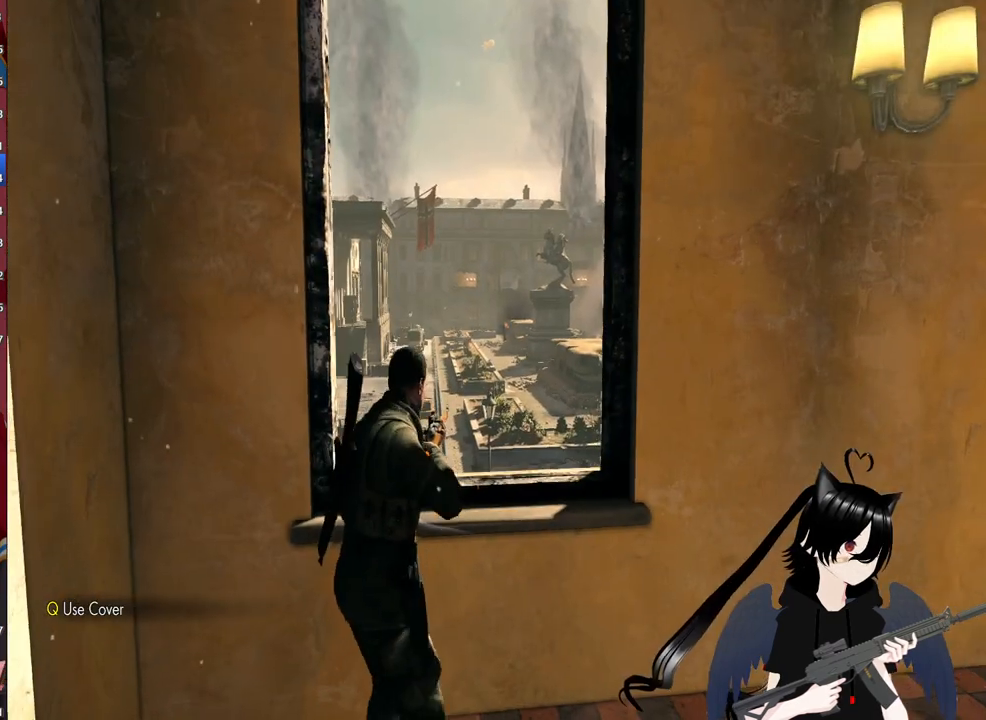
{"keys": [], "mouse": ["right"], "mouse_move": "up", "events": [[340, "w", "up"], [500, "mouse_right", "down"]]}
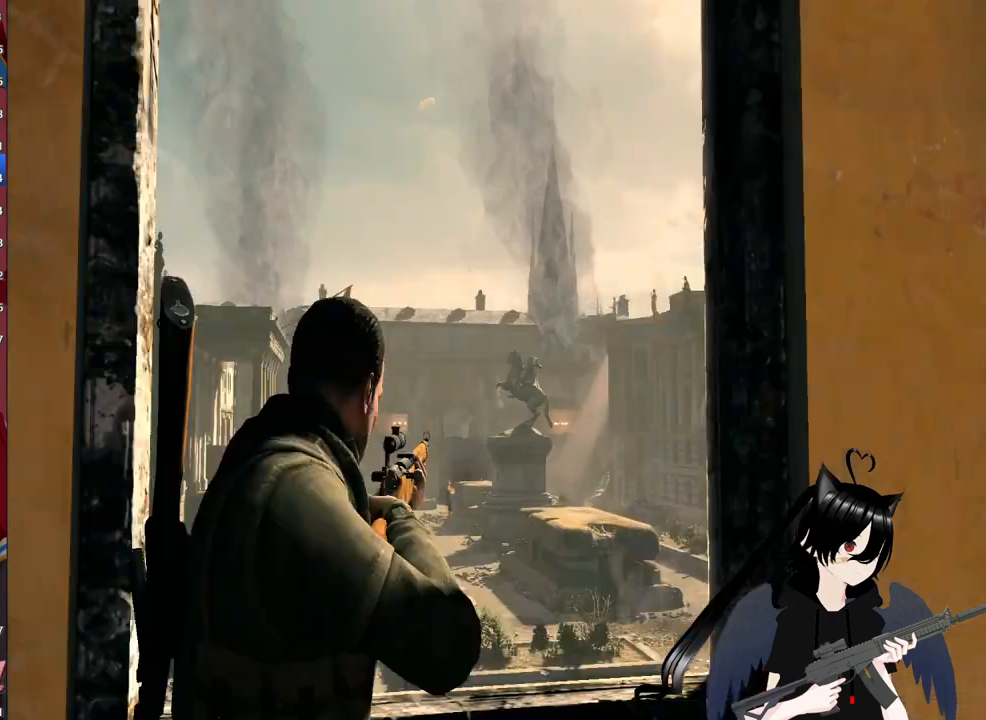
{"keys": [], "mouse": ["right"], "mouse_move": "still", "events": []}
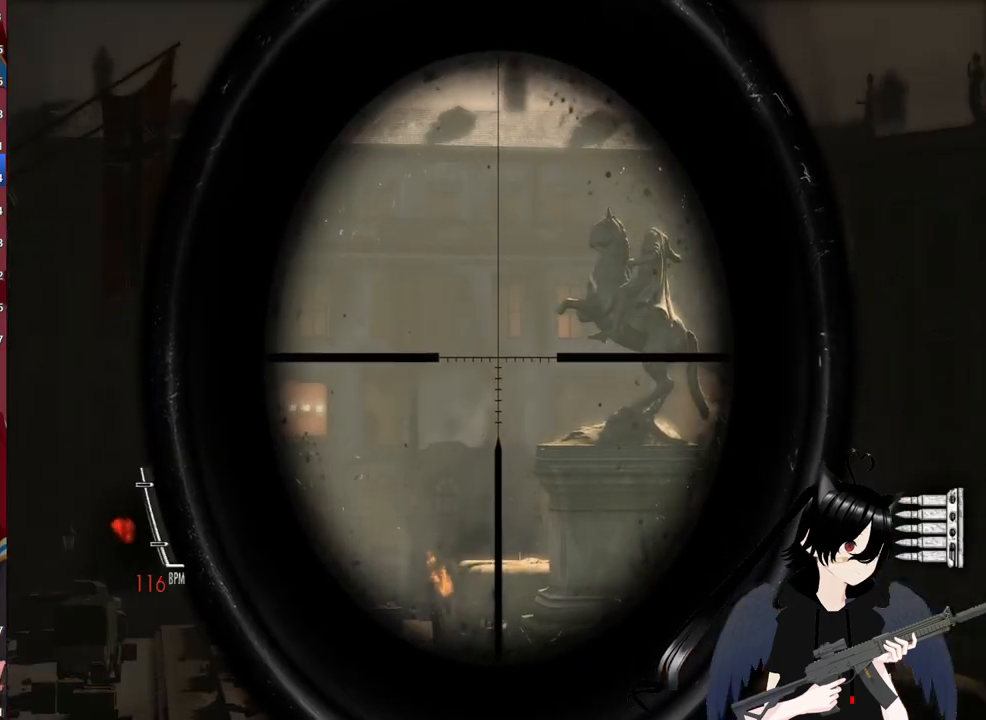
{"keys": [], "mouse": ["right"], "mouse_move": "left", "events": []}
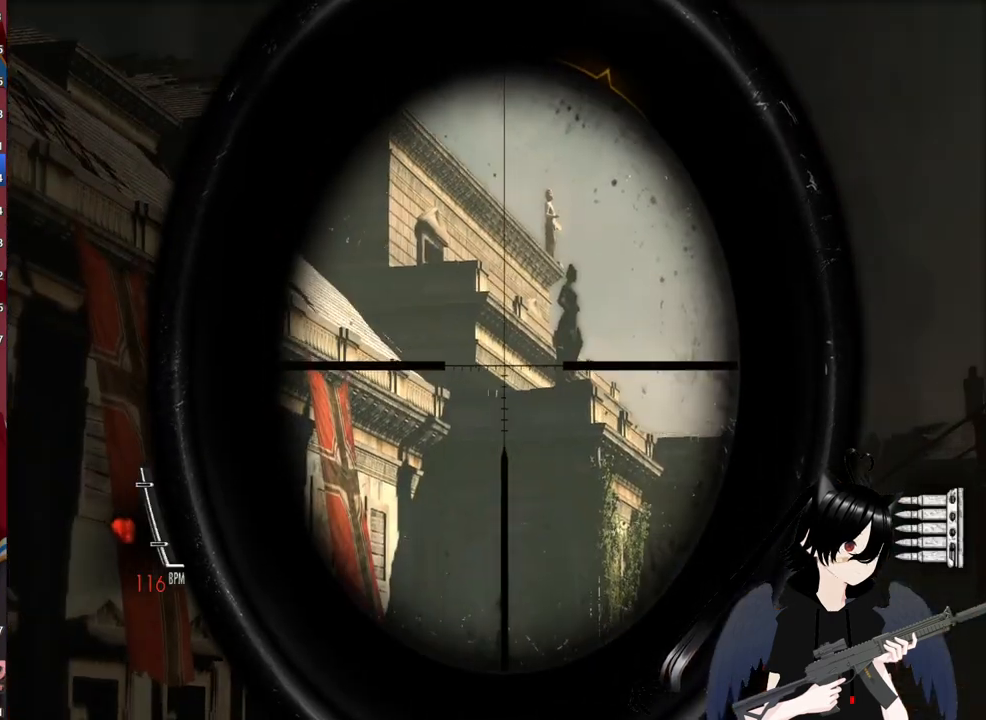
{"keys": [], "mouse": ["right"], "mouse_move": "right", "events": []}
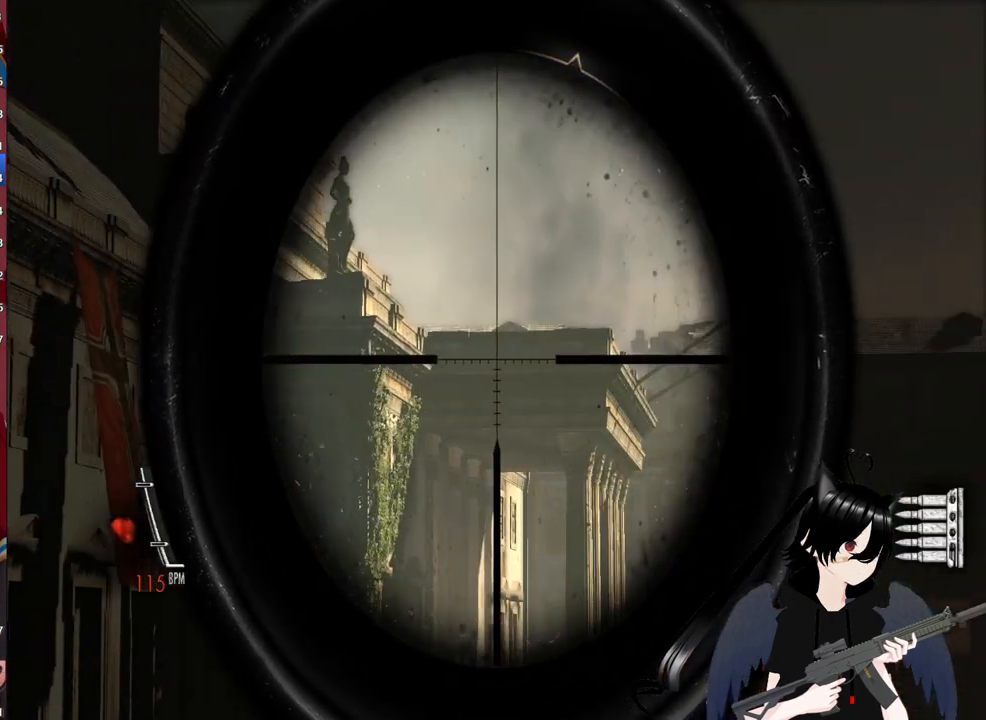
{"keys": [], "mouse": ["right"], "mouse_move": "still", "events": []}
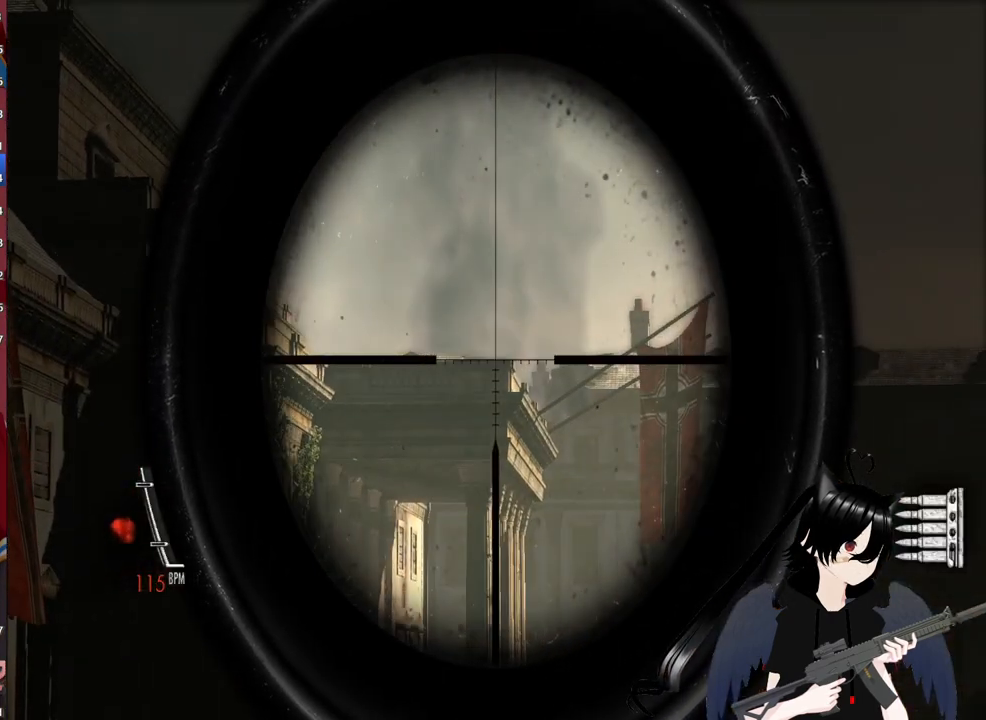
{"keys": [], "mouse": ["right"], "mouse_move": "down-right", "events": []}
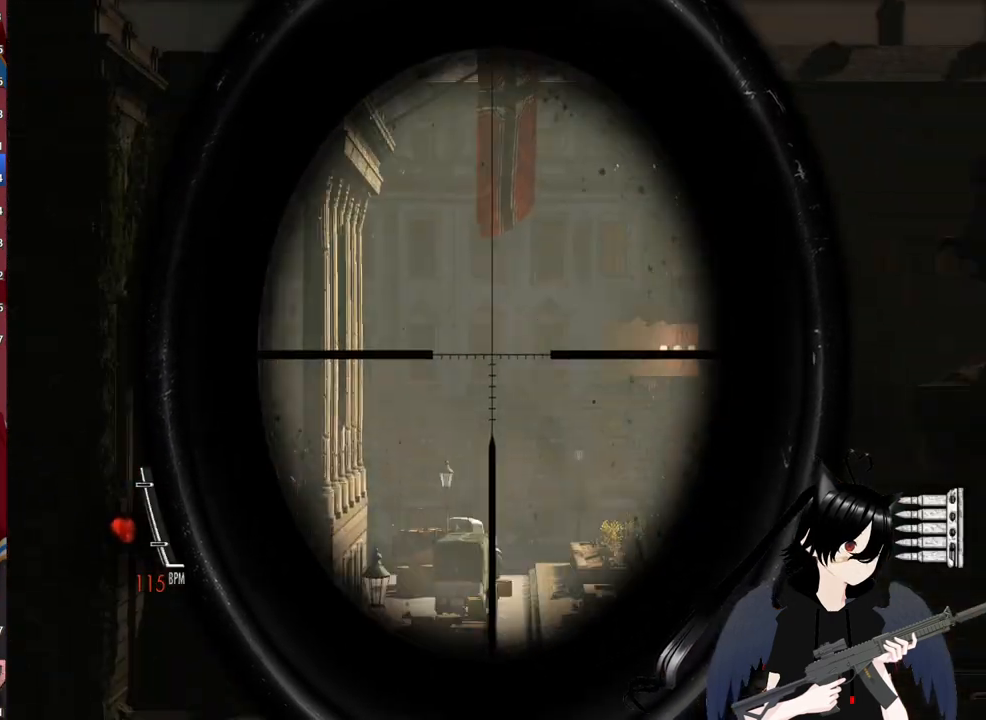
{"keys": [], "mouse": ["right"], "mouse_move": "still", "events": []}